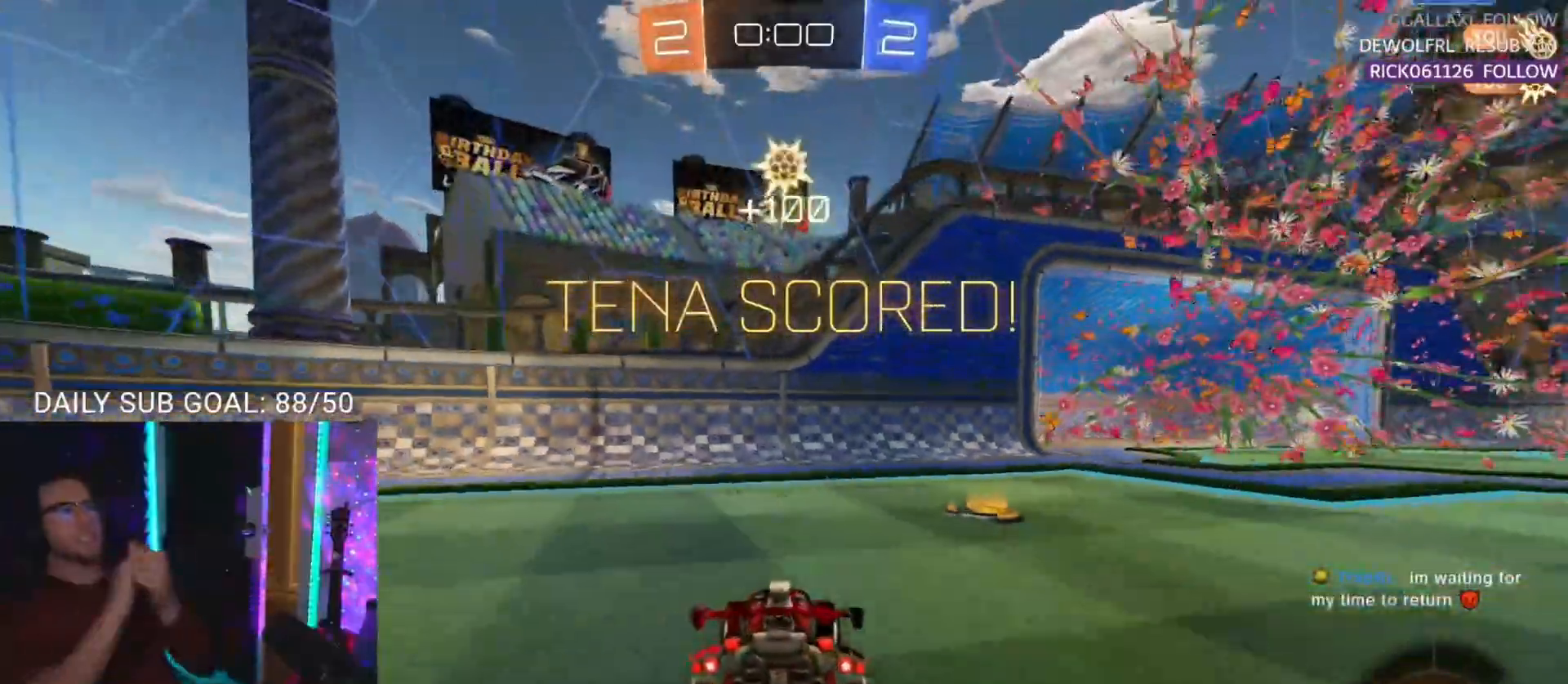
Gameplay with a controller (PlayStation layout); each line is a JSON object with the inputs held at the frame after it. "events" lists button and stick changes between this image and that frame as [ms after this image, input, new state], when the widget could be followed in between. Not read: L1 R1 SELECT START right_stick.
{"buttons": [], "left_stick": "center", "events": []}
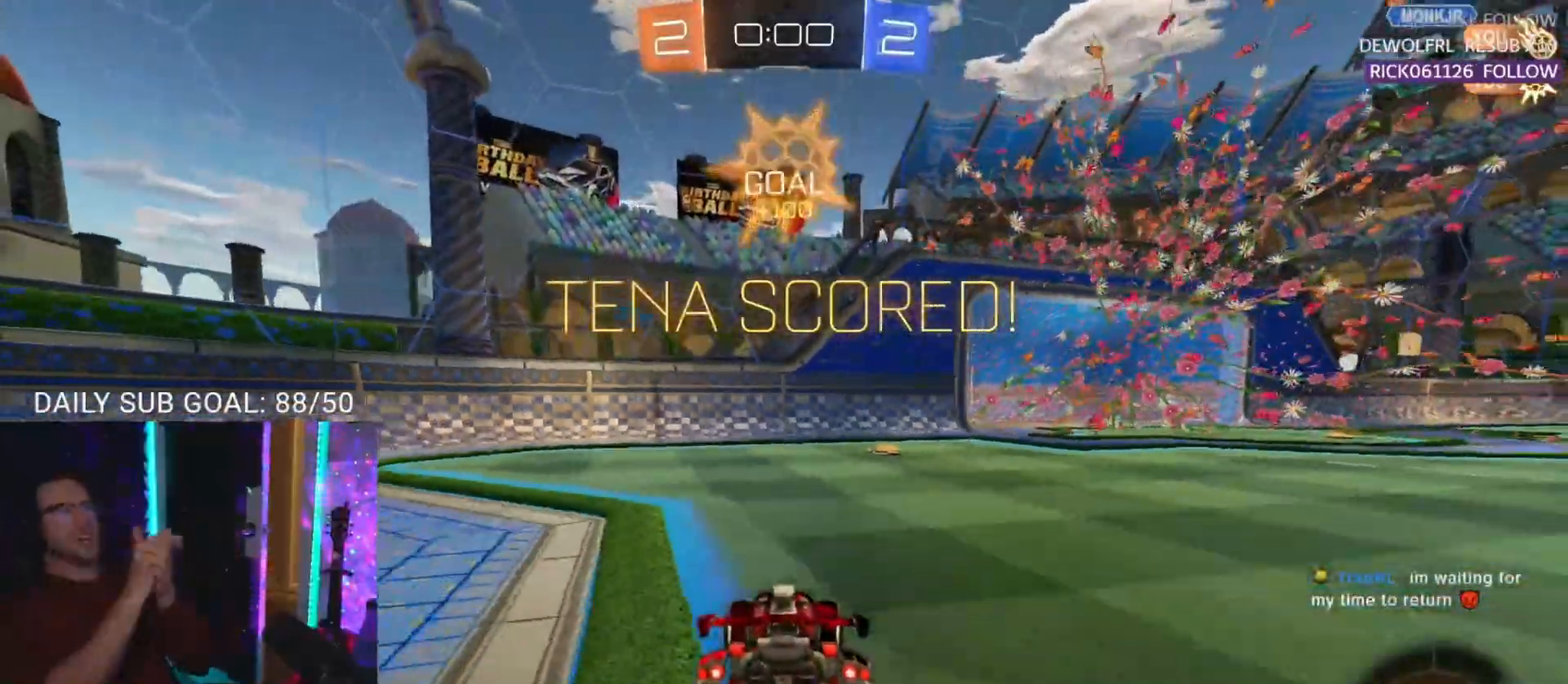
{"buttons": [], "left_stick": "center", "events": []}
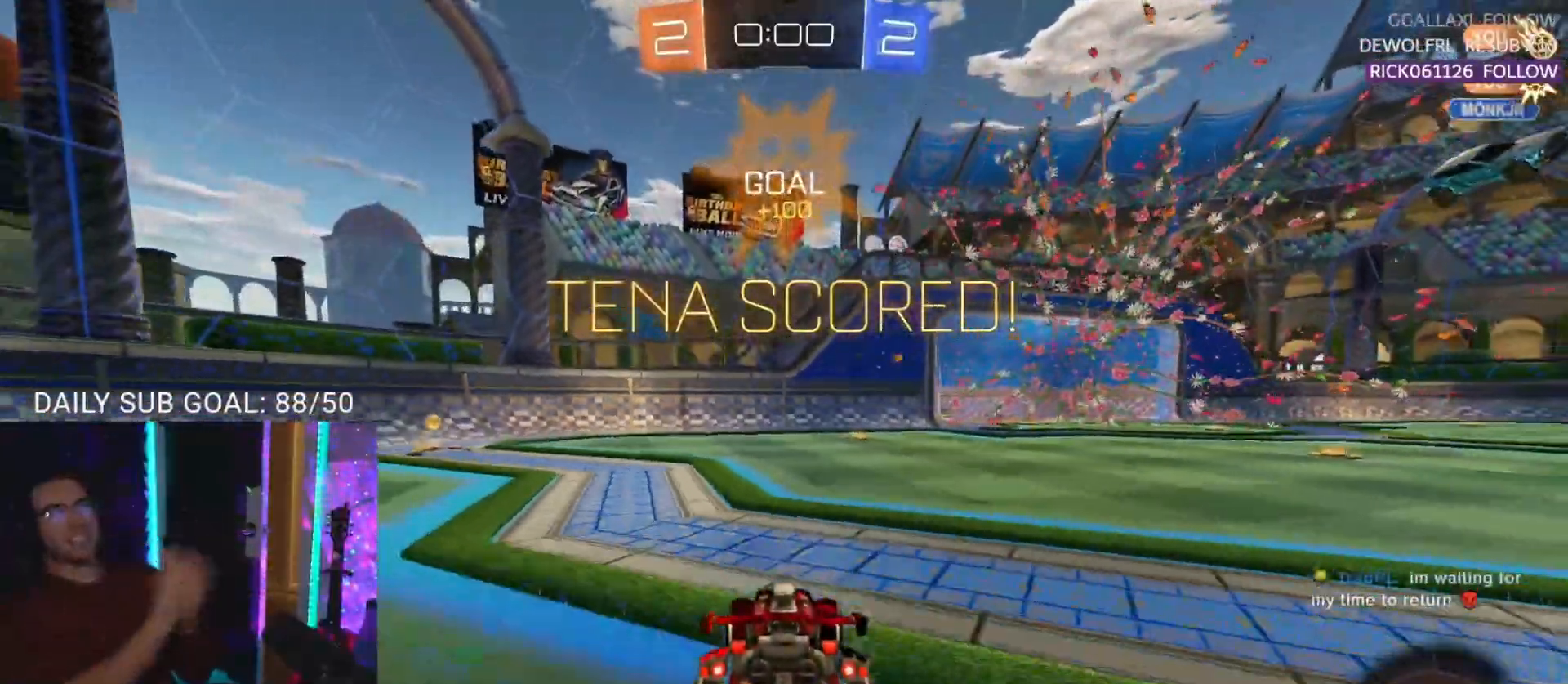
{"buttons": [], "left_stick": "center", "events": []}
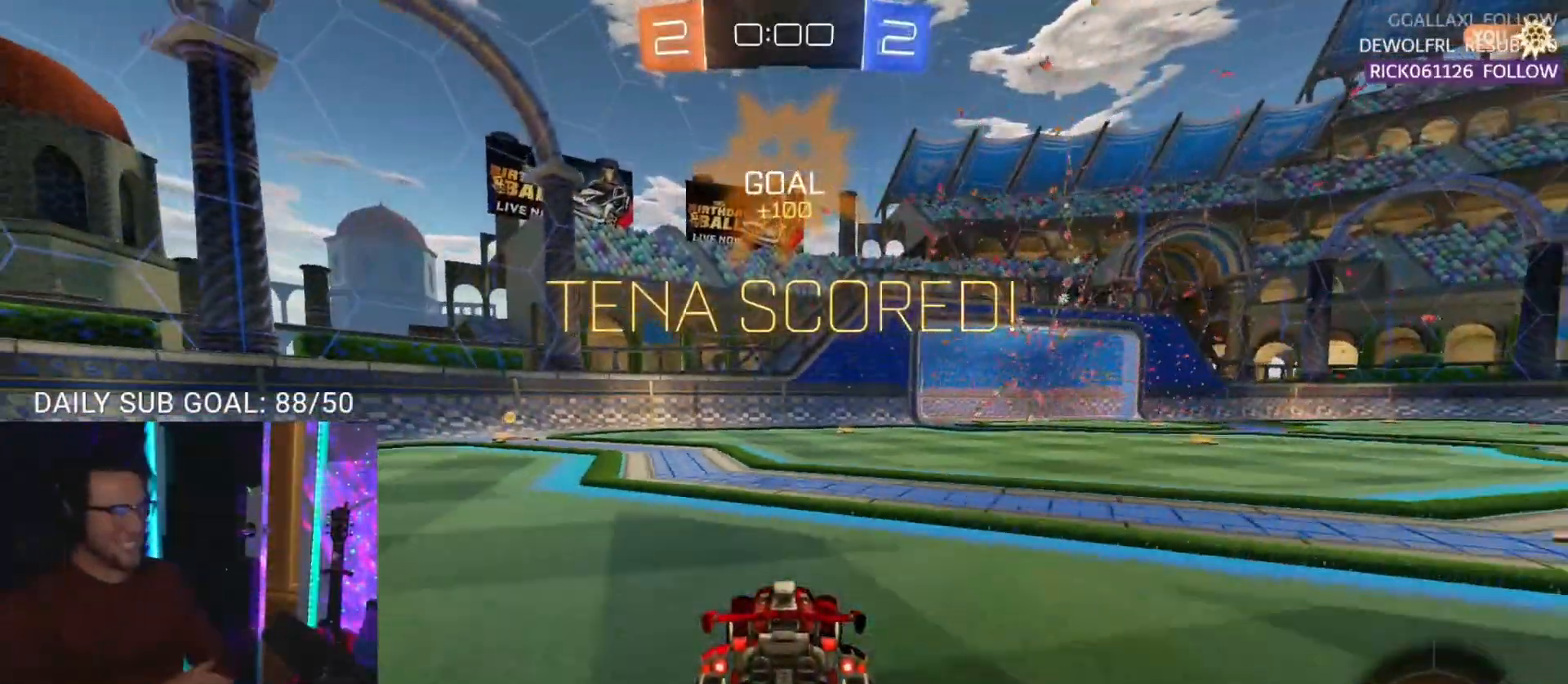
{"buttons": [], "left_stick": "center", "events": []}
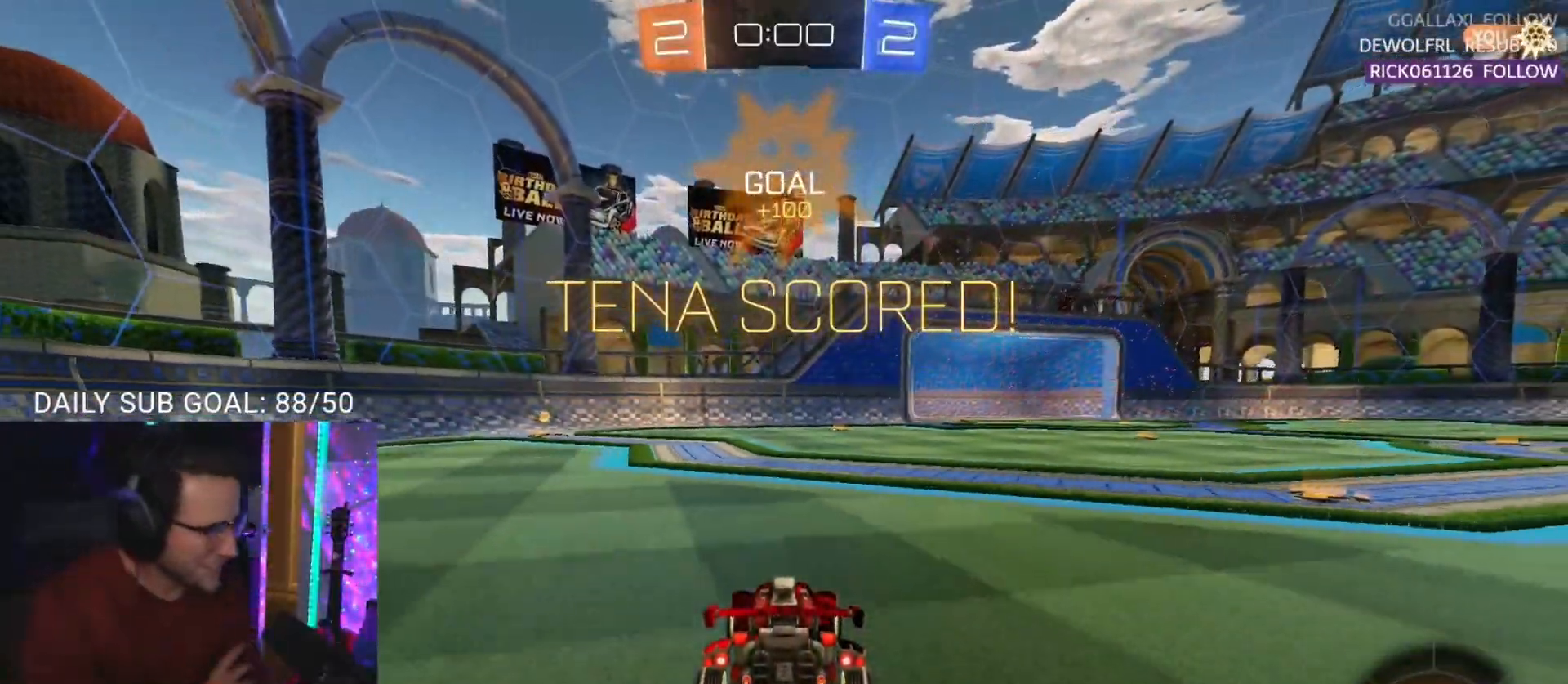
{"buttons": [], "left_stick": "center", "events": []}
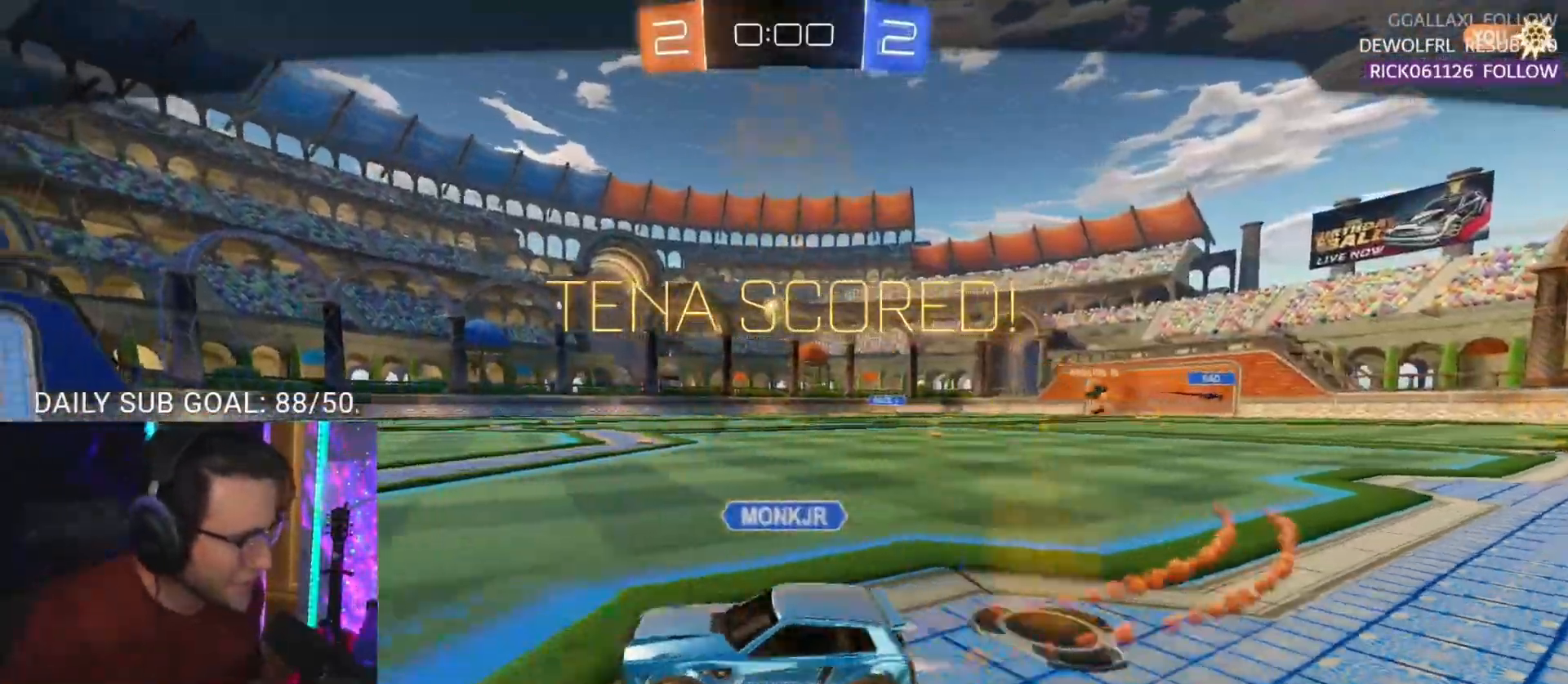
{"buttons": [], "left_stick": "center", "events": []}
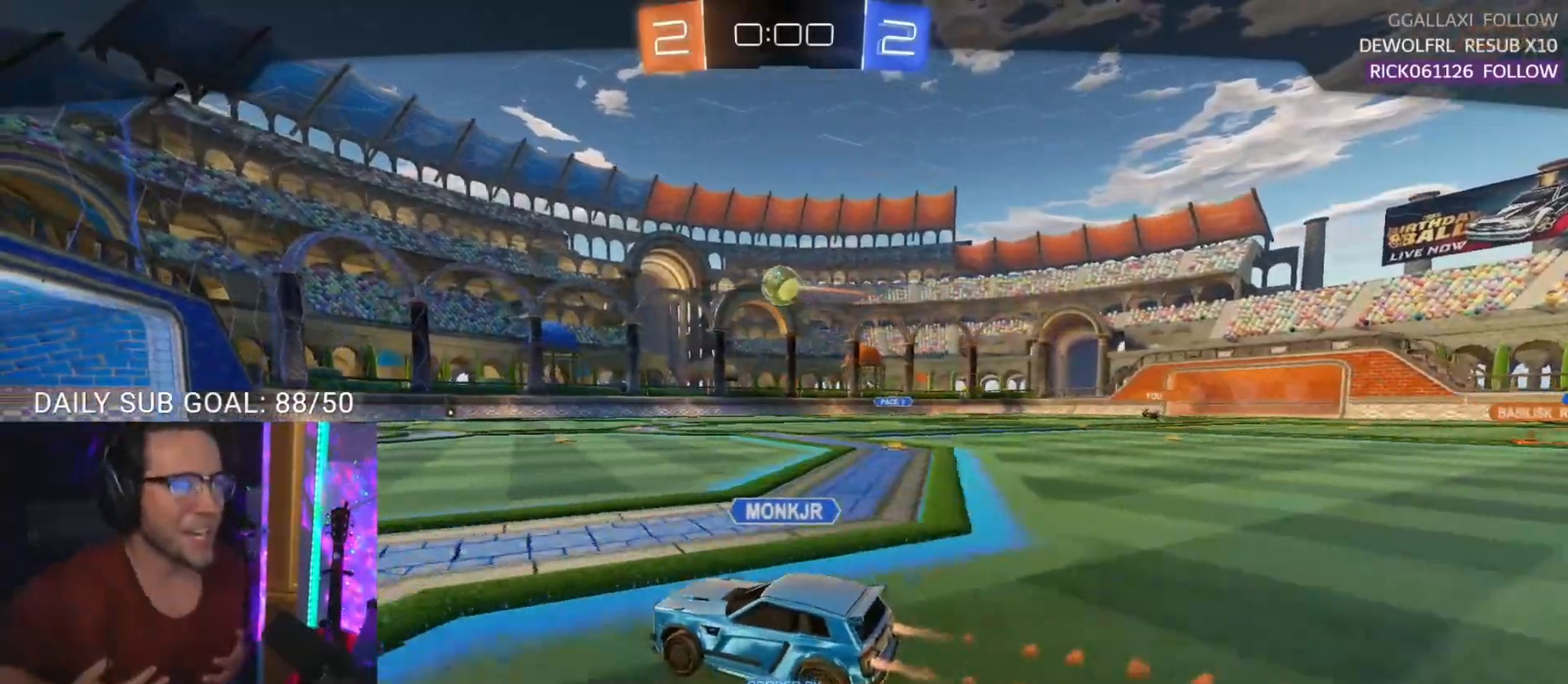
{"buttons": [], "left_stick": "center", "events": []}
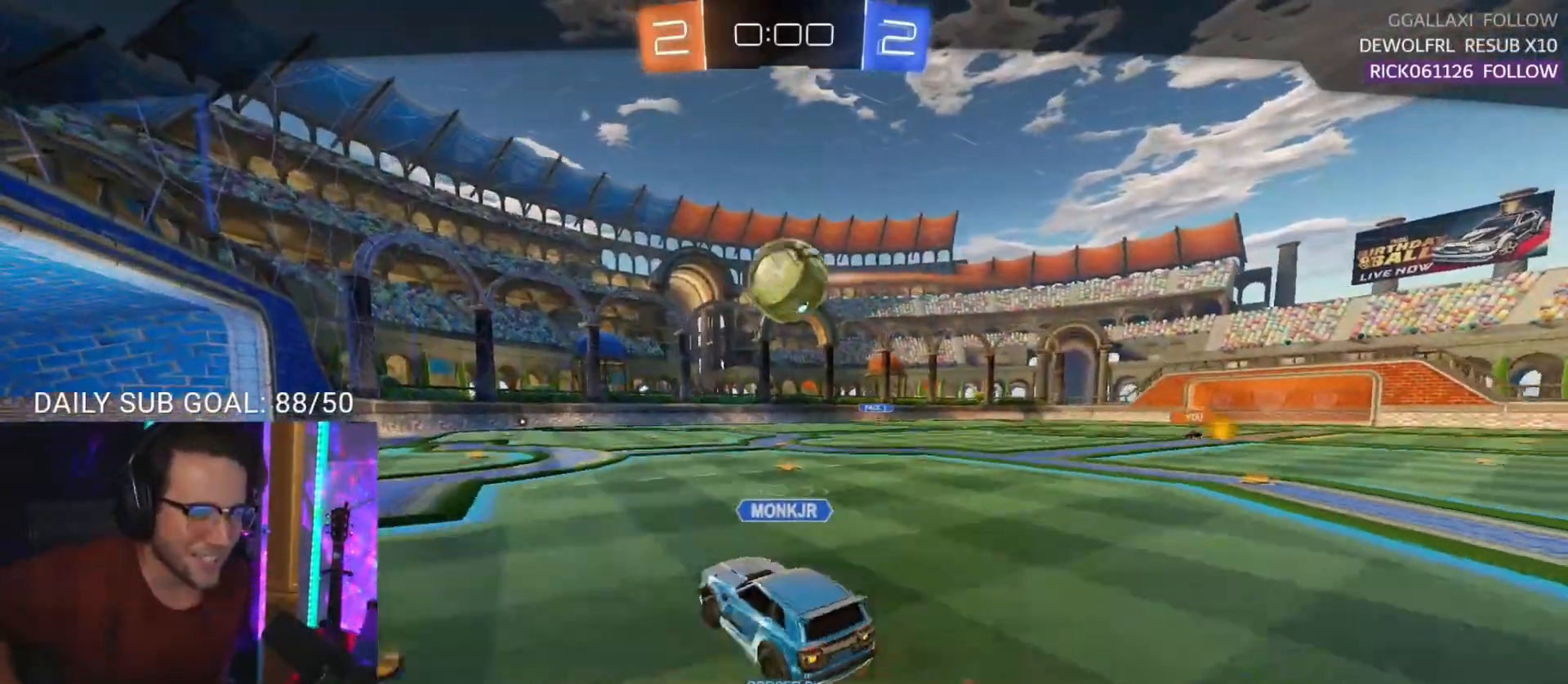
{"buttons": [], "left_stick": "center", "events": []}
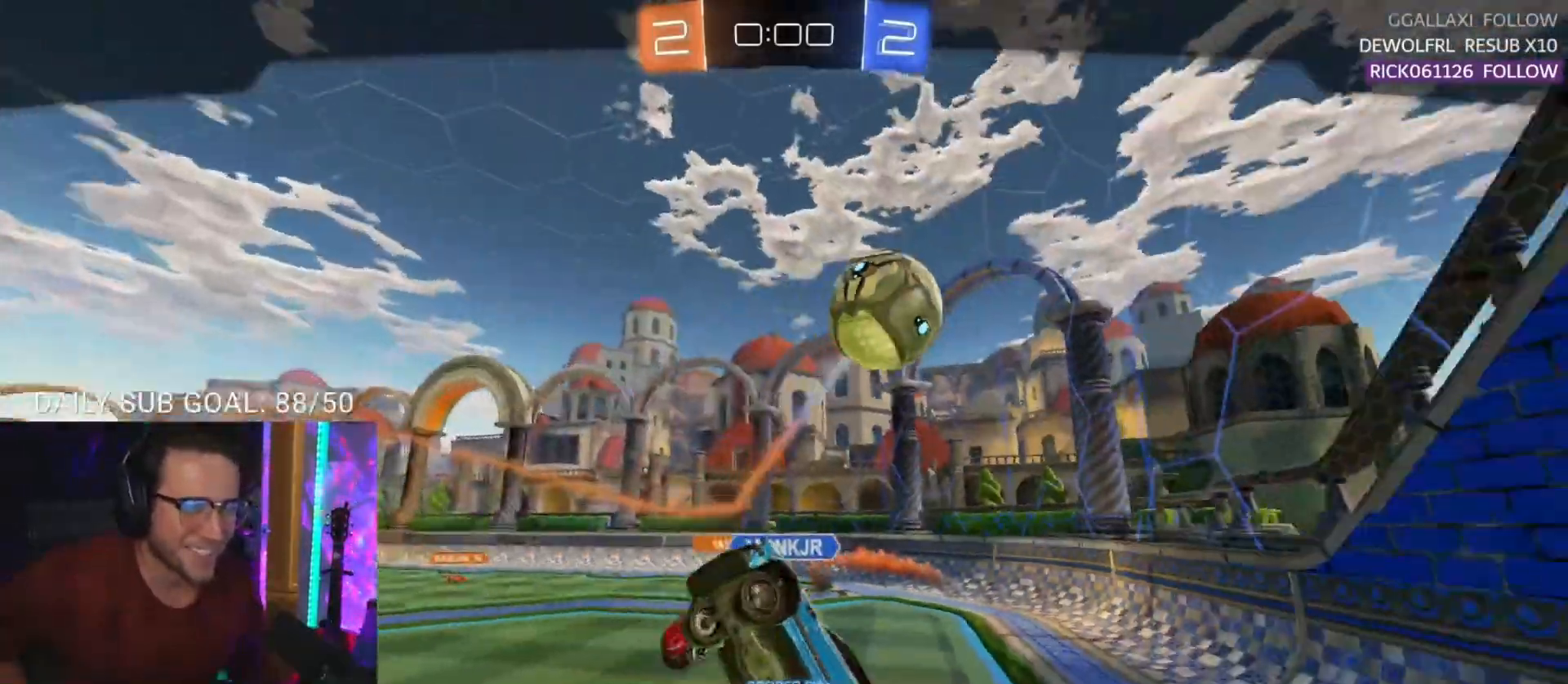
{"buttons": [], "left_stick": "center", "events": []}
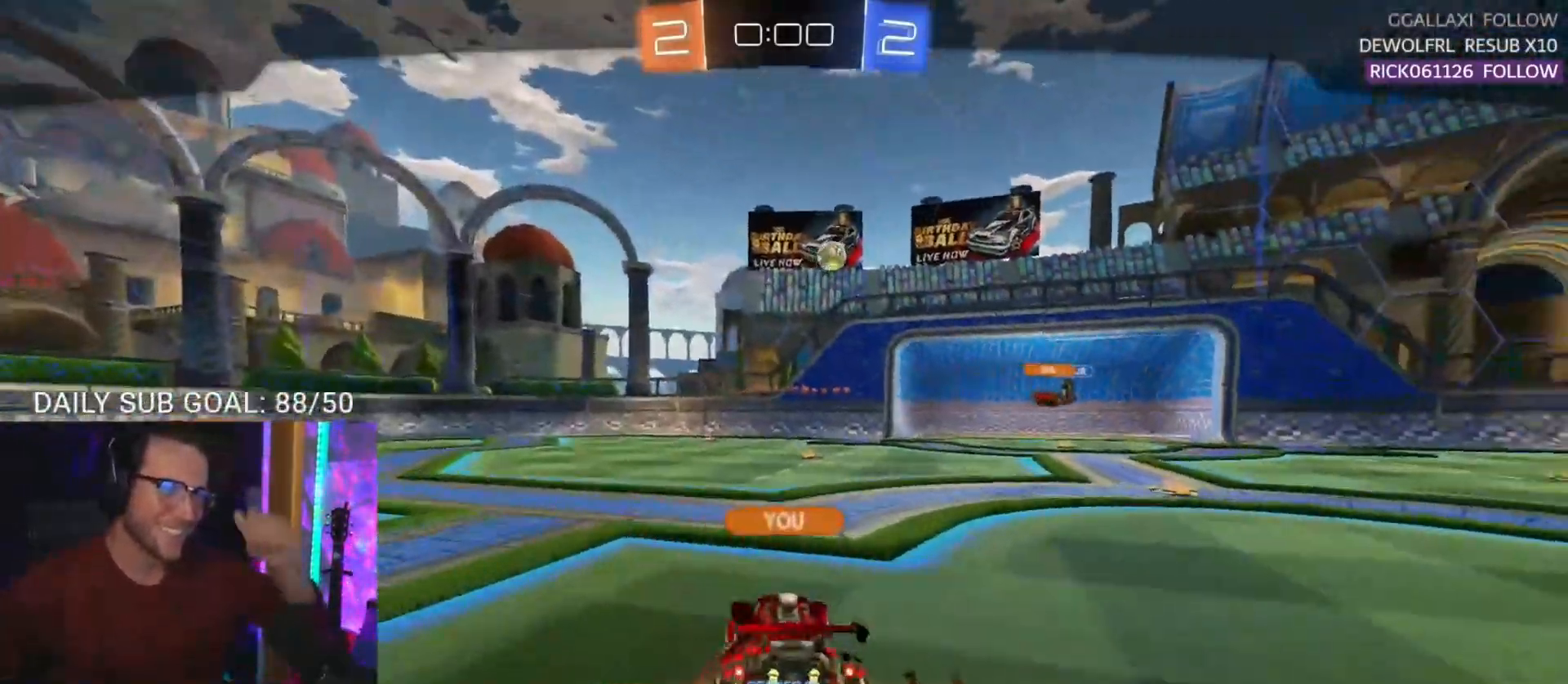
{"buttons": [], "left_stick": "center", "events": []}
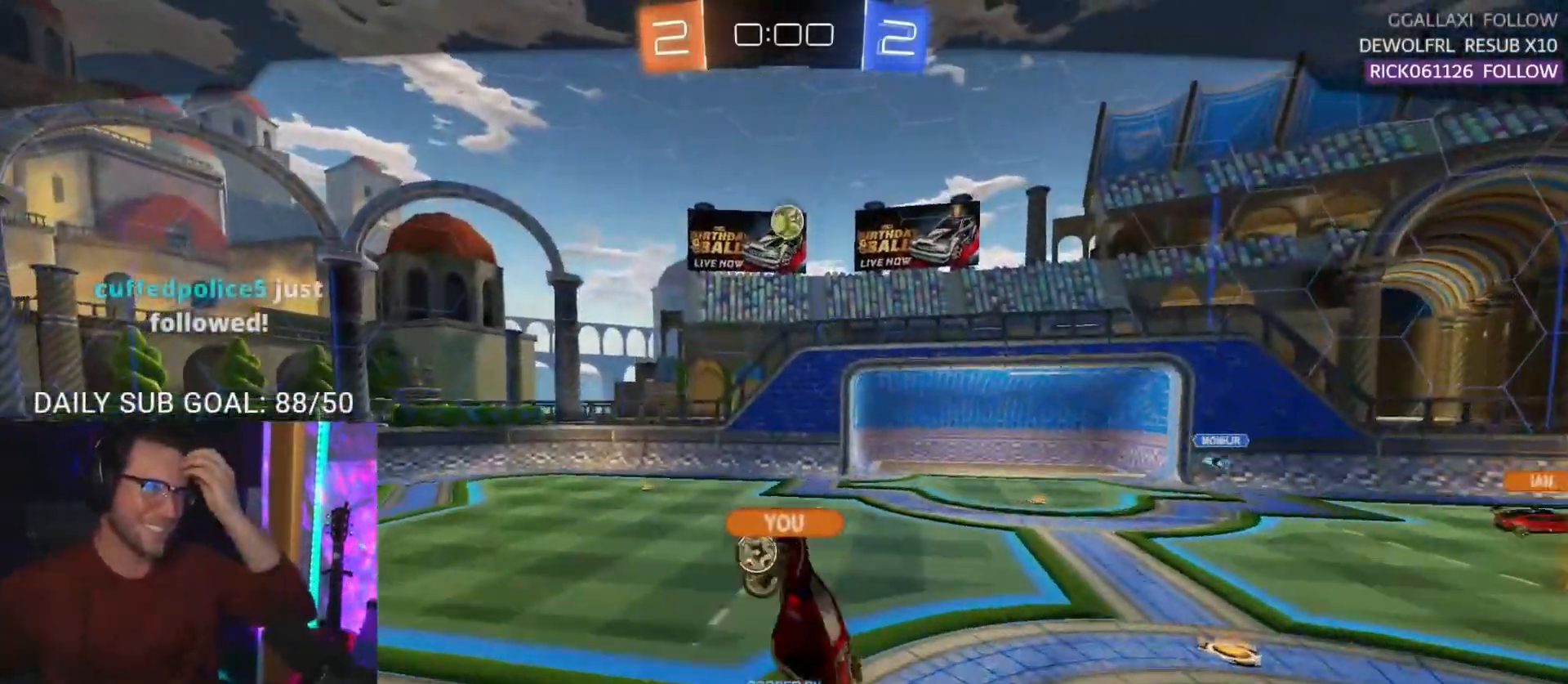
{"buttons": ["CROSS"], "left_stick": "center", "events": [[433, "CROSS", "down"]]}
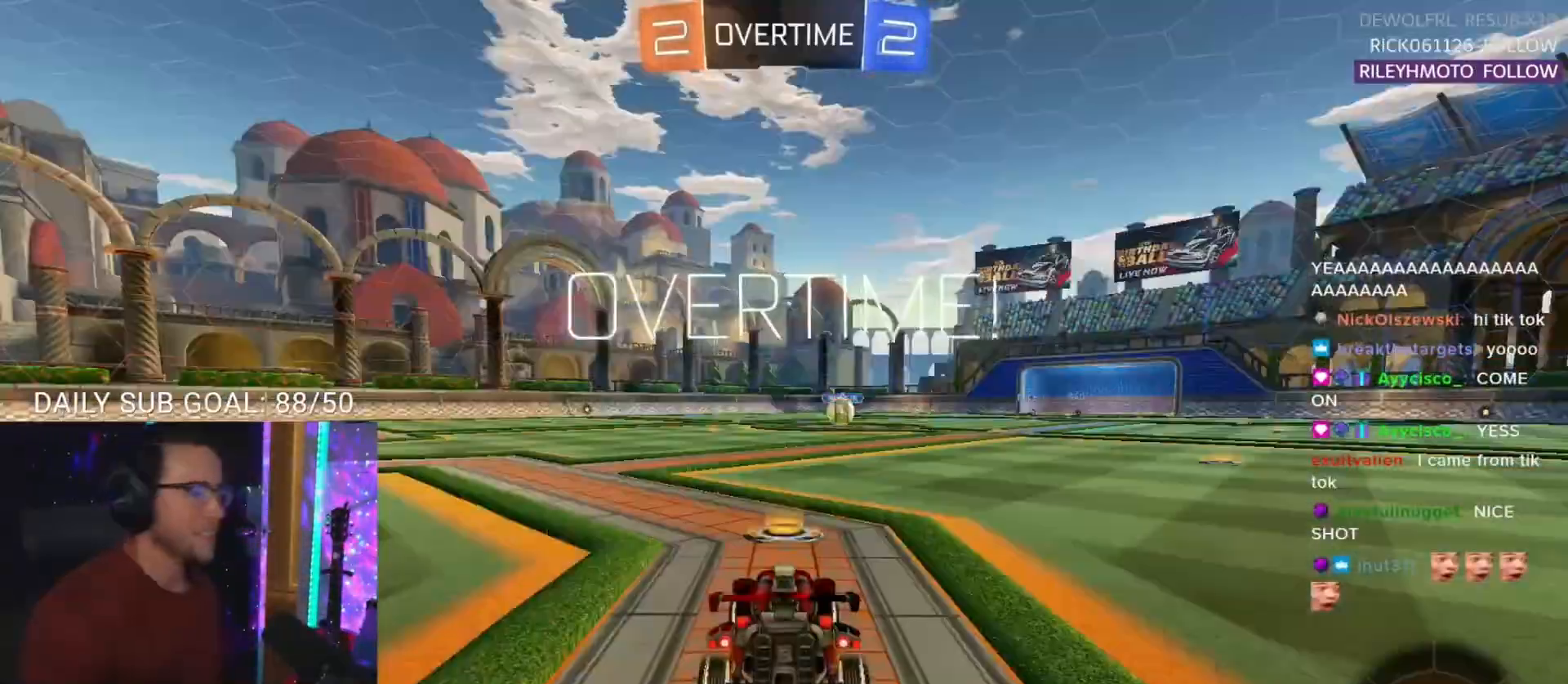
{"buttons": [], "left_stick": "center", "events": [[33, "CROSS", "up"]]}
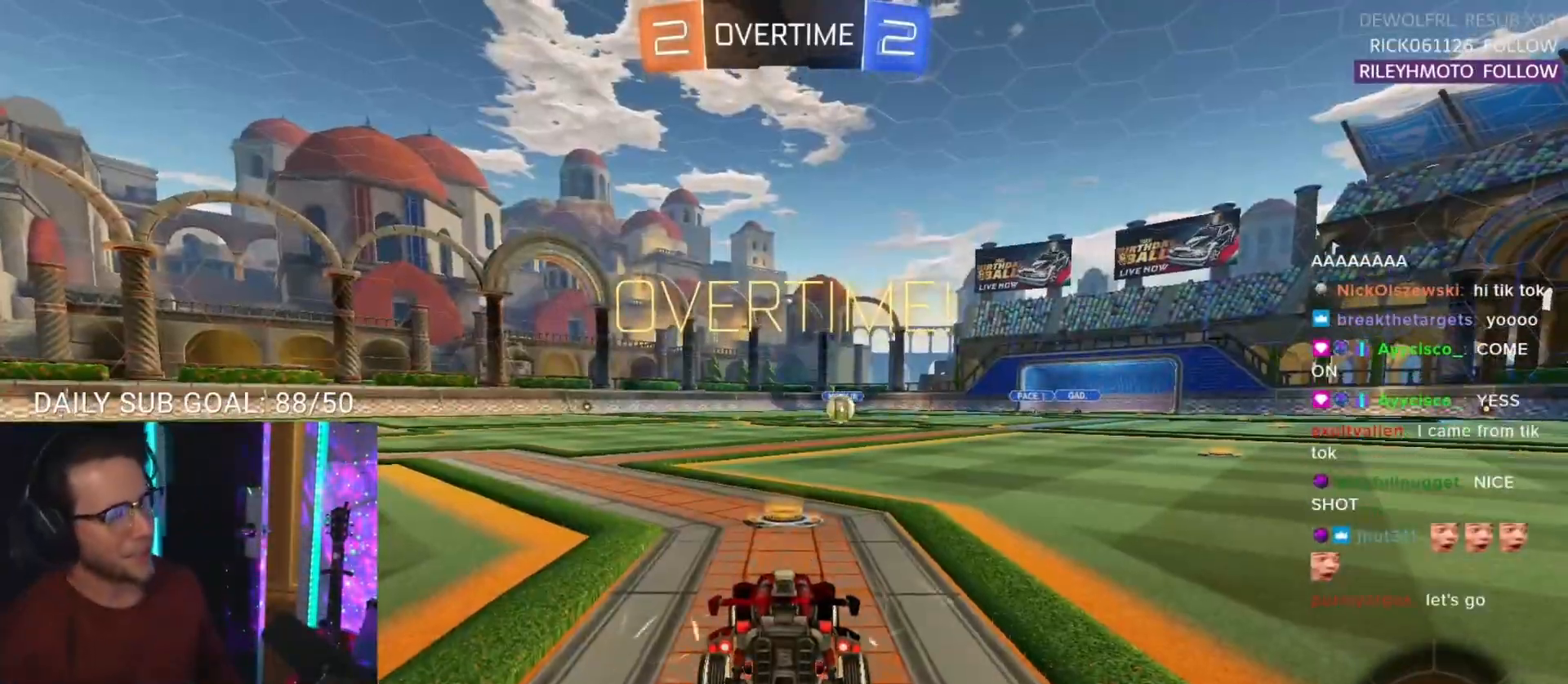
{"buttons": [], "left_stick": "center", "events": []}
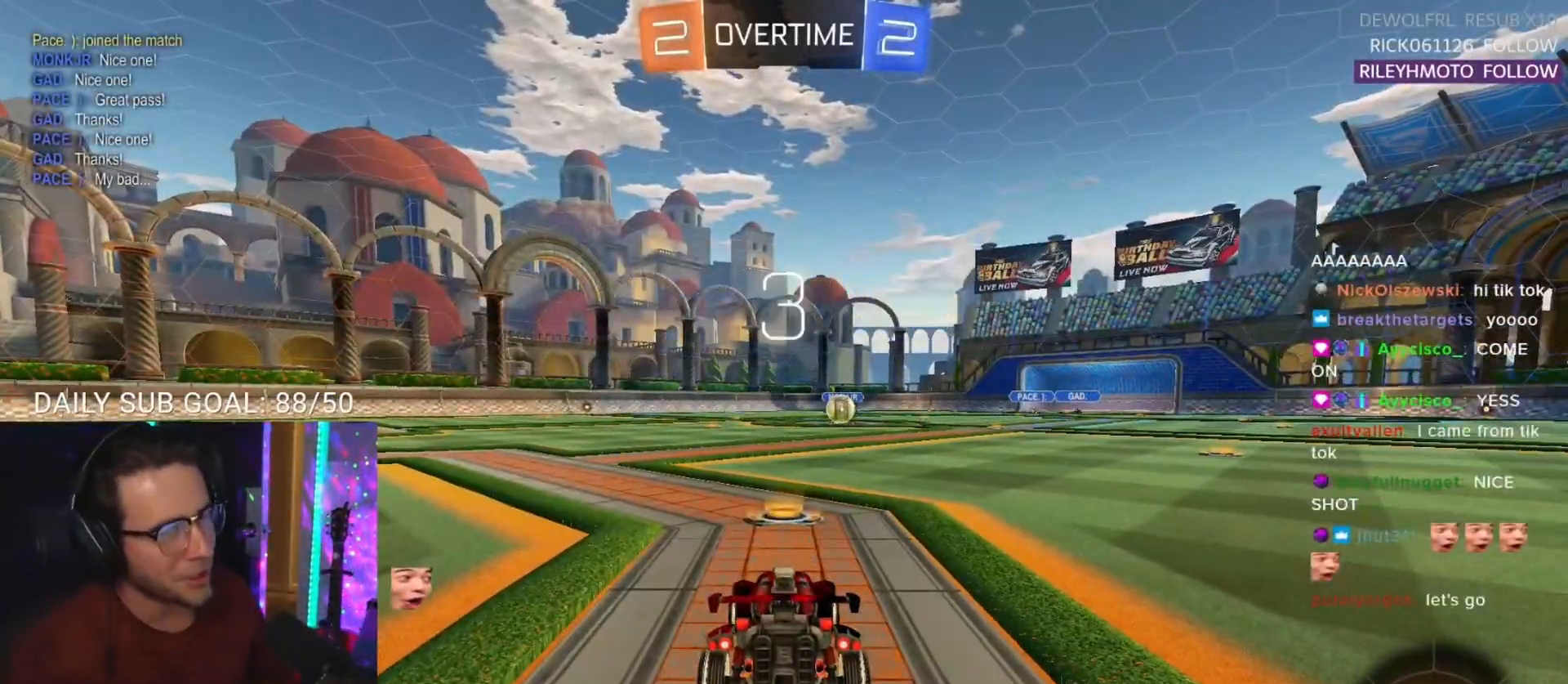
{"buttons": [], "left_stick": "center", "events": []}
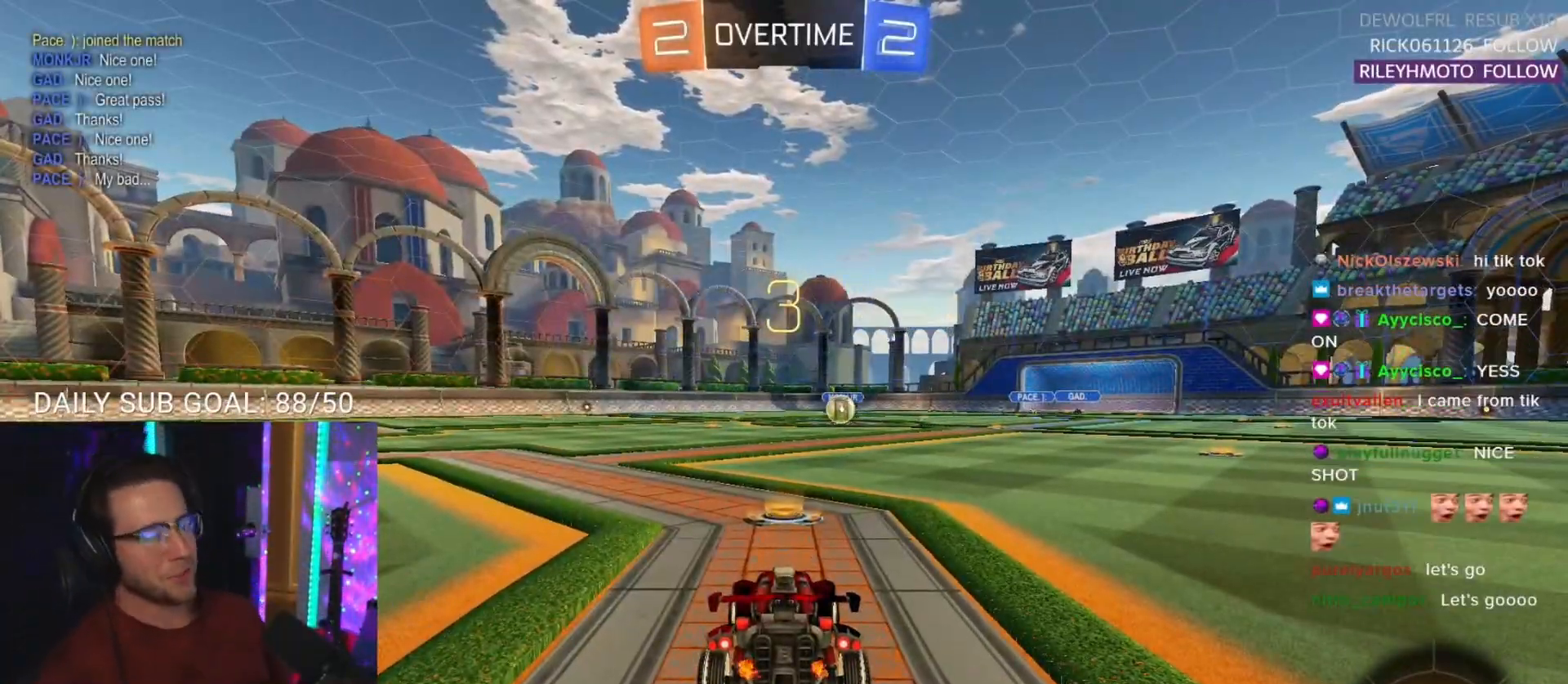
{"buttons": ["R2"], "left_stick": "left", "events": [[383, "R2", "down"], [500, "left_stick", "left"]]}
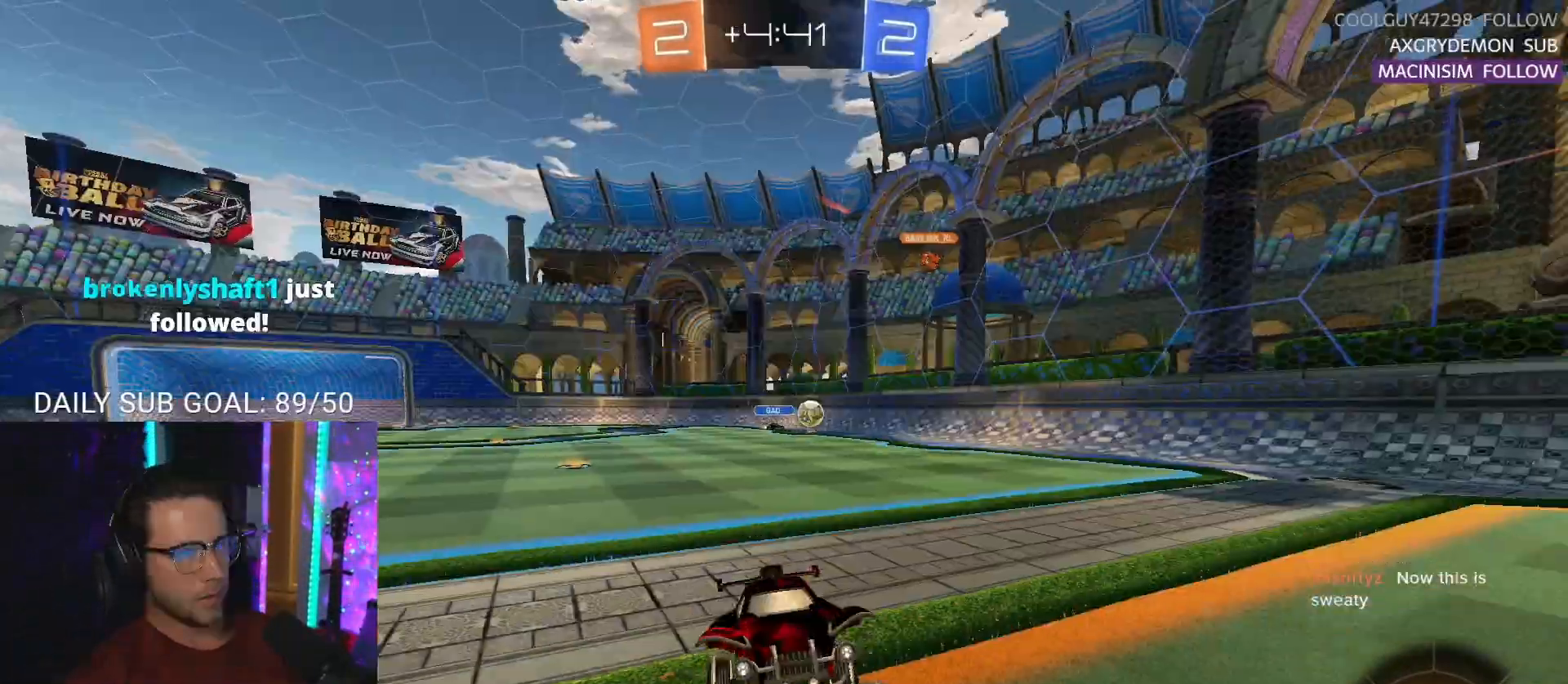
{"buttons": ["TRIANGLE", "R2"], "left_stick": "down", "events": [[133, "left_stick", "center"], [233, "left_stick", "up-right"], [300, "CROSS", "down"], [317, "L2", "down"], [317, "left_stick", "up-left"], [350, "CROSS", "up"], [400, "CROSS", "down"], [417, "L2", "up"], [433, "left_stick", "down"], [483, "CROSS", "up"], [483, "SQUARE", "down"], [483, "TRIANGLE", "down"], [500, "SQUARE", "up"]]}
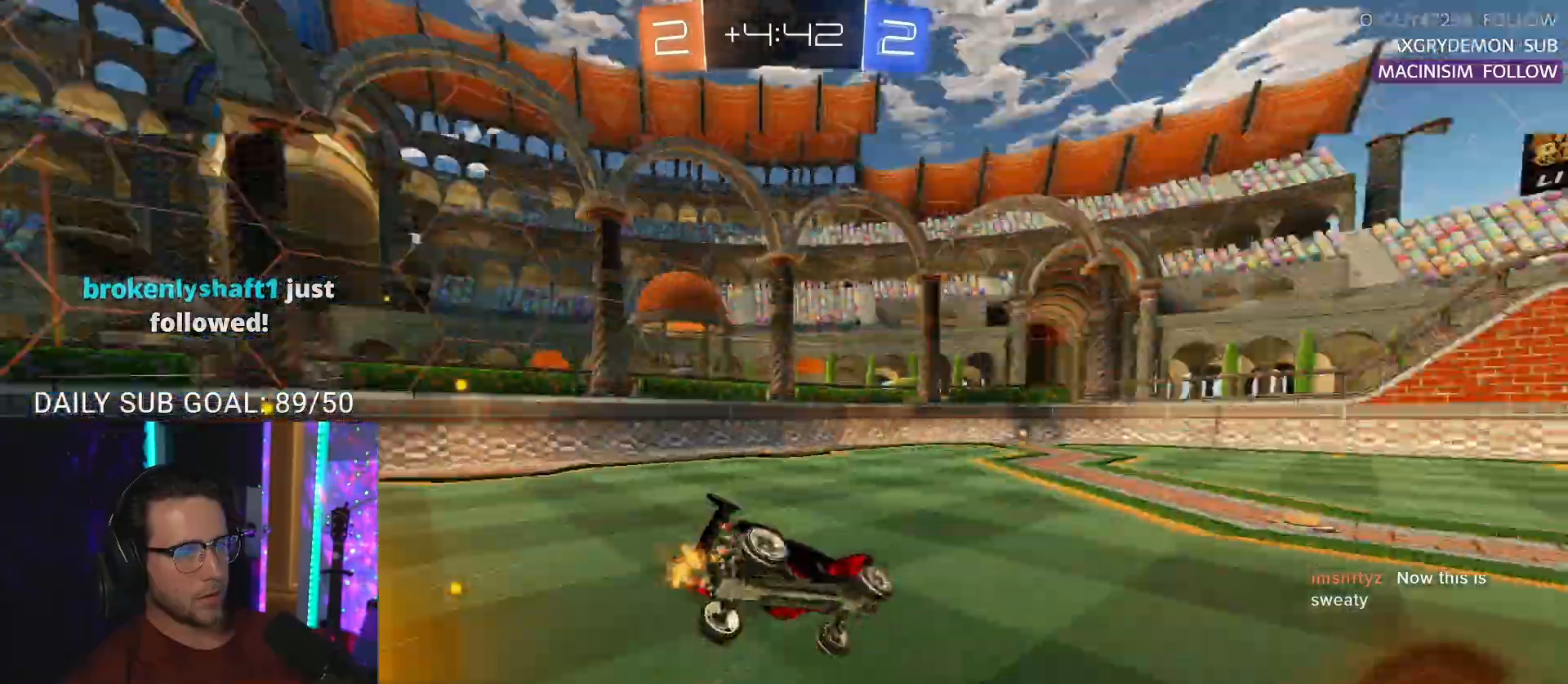
{"buttons": ["L2", "R2"], "left_stick": "left", "events": [[33, "L2", "down"], [33, "left_stick", "down-left"], [67, "TRIANGLE", "up"], [400, "left_stick", "left"]]}
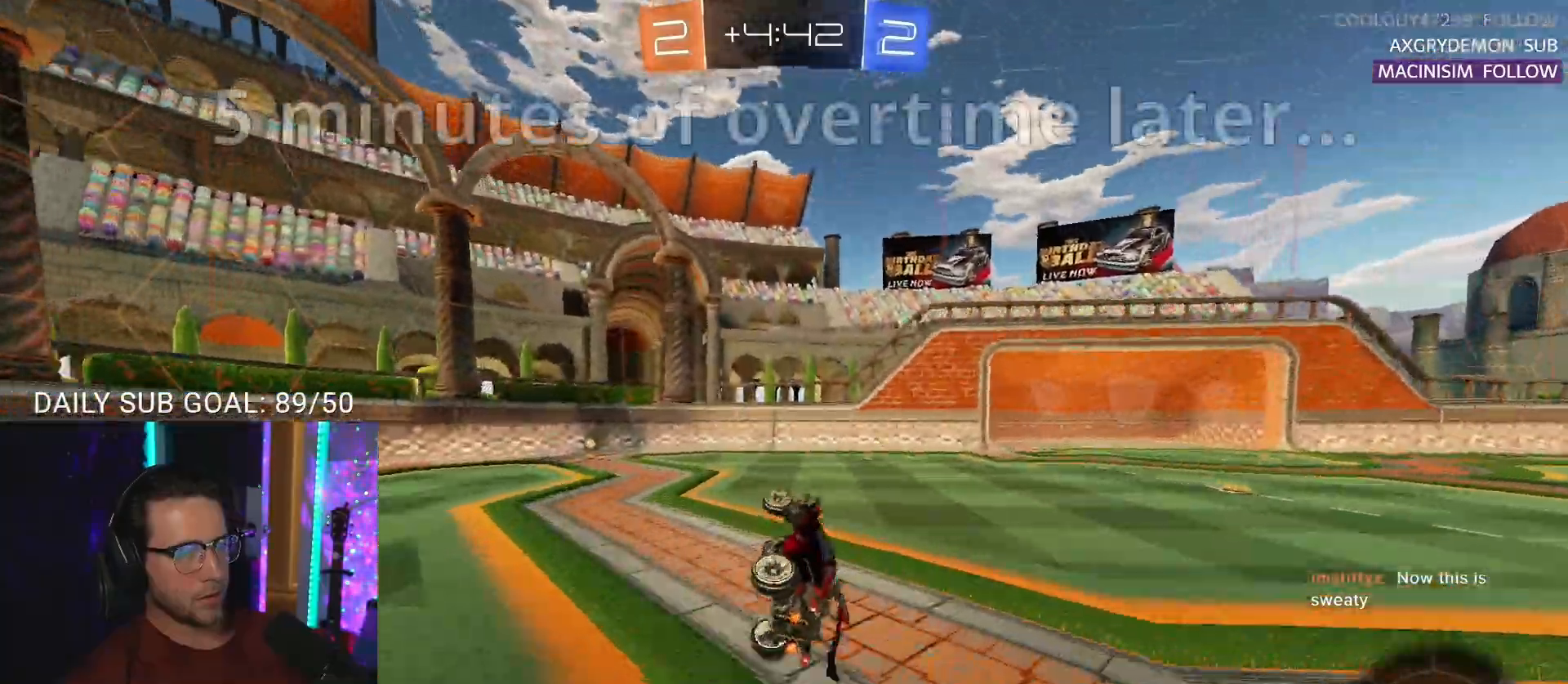
{"buttons": ["L2"], "left_stick": "left", "events": [[50, "left_stick", "up-left"], [117, "TRIANGLE", "down"], [200, "L2", "up"], [217, "TRIANGLE", "up"], [300, "left_stick", "left"], [350, "L2", "down"], [383, "R2", "up"]]}
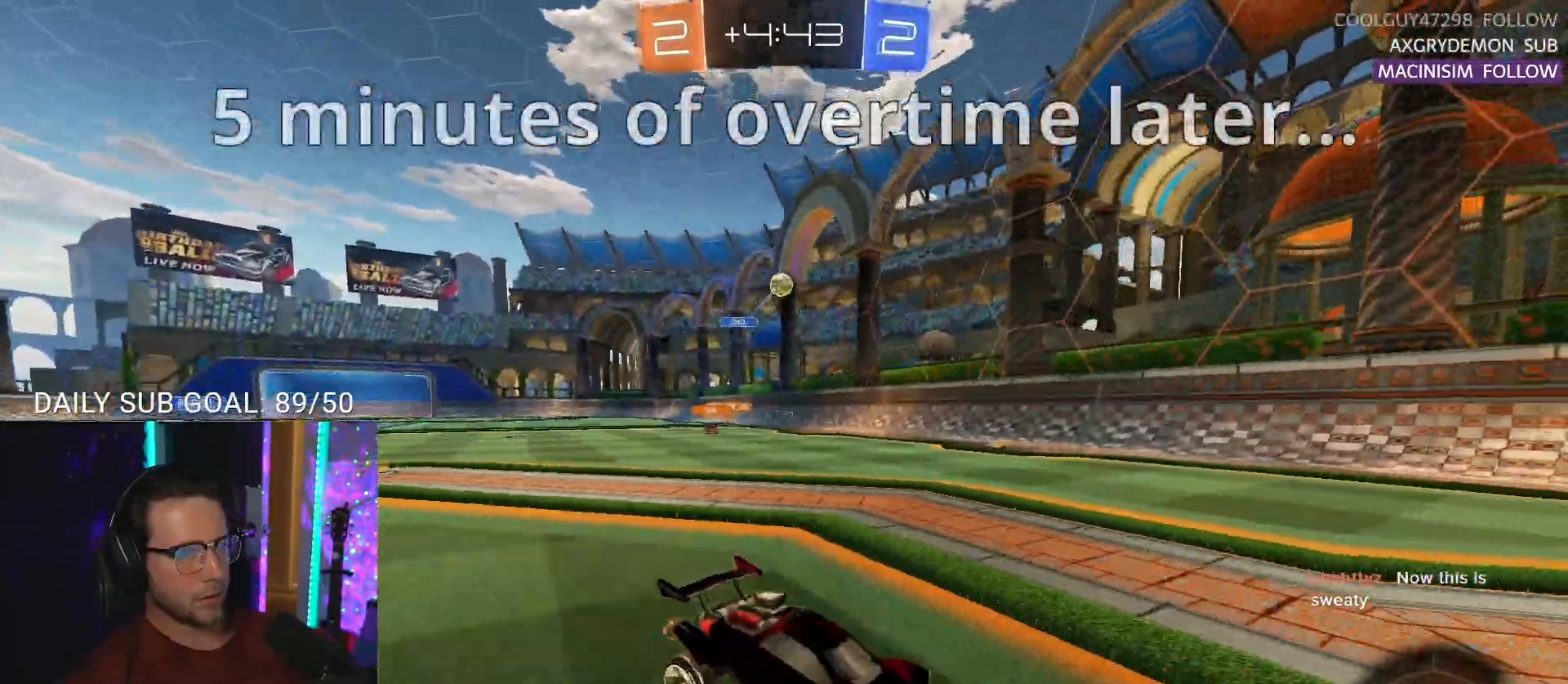
{"buttons": ["R2"], "left_stick": "center", "events": [[83, "R2", "down"], [183, "L2", "up"], [467, "left_stick", "center"]]}
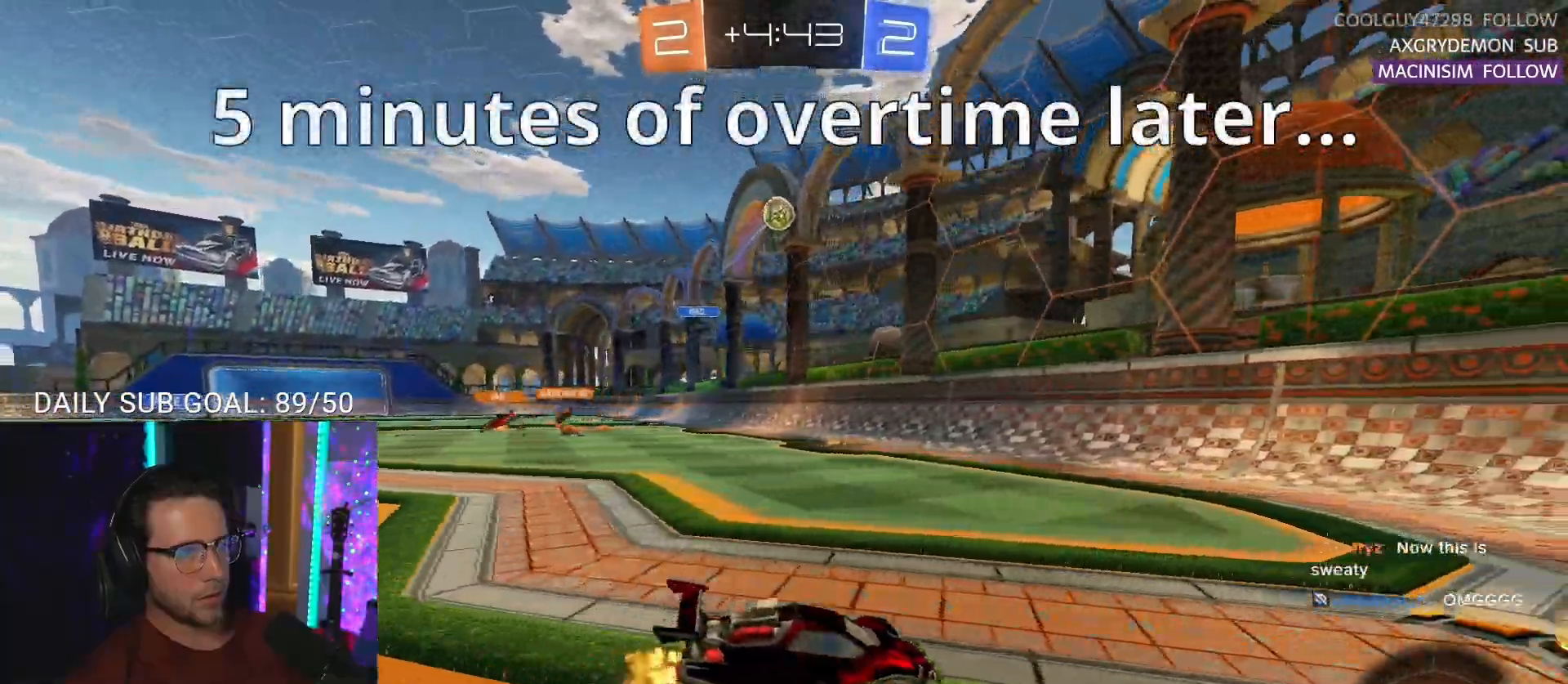
{"buttons": ["R2"], "left_stick": "down-left", "events": [[50, "left_stick", "right"], [500, "left_stick", "down-left"]]}